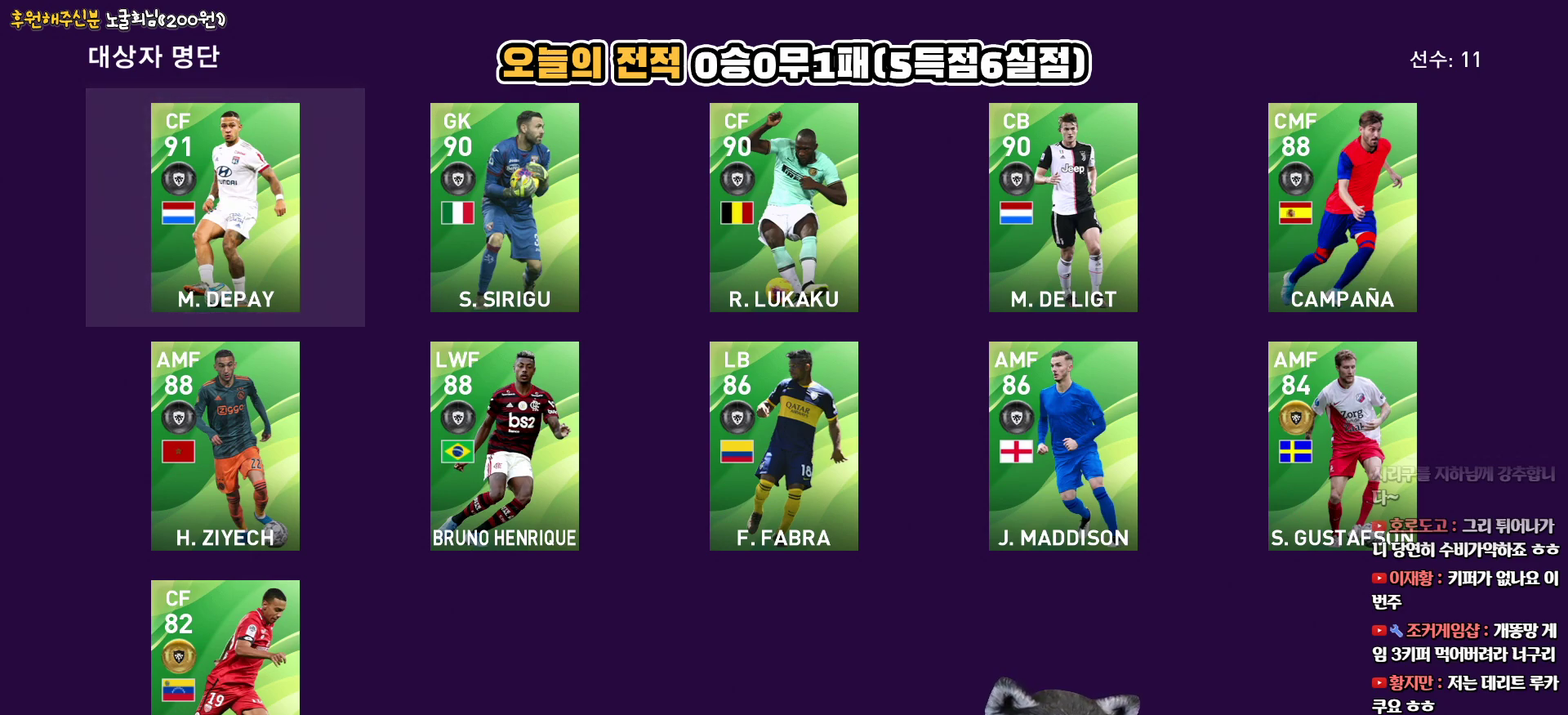
Gameplay with a controller (PlayStation layout); each line is a JSON object with the inputs held at the frame after it. "events" lists button and stick changes between this image and that frame as [ms after this image, input, new state], when the widget could be followed in between.
{"buttons": ["DPAD_RIGHT"], "left_stick": "center", "right_stick": "center", "events": [[433, "DPAD_RIGHT", "down"]]}
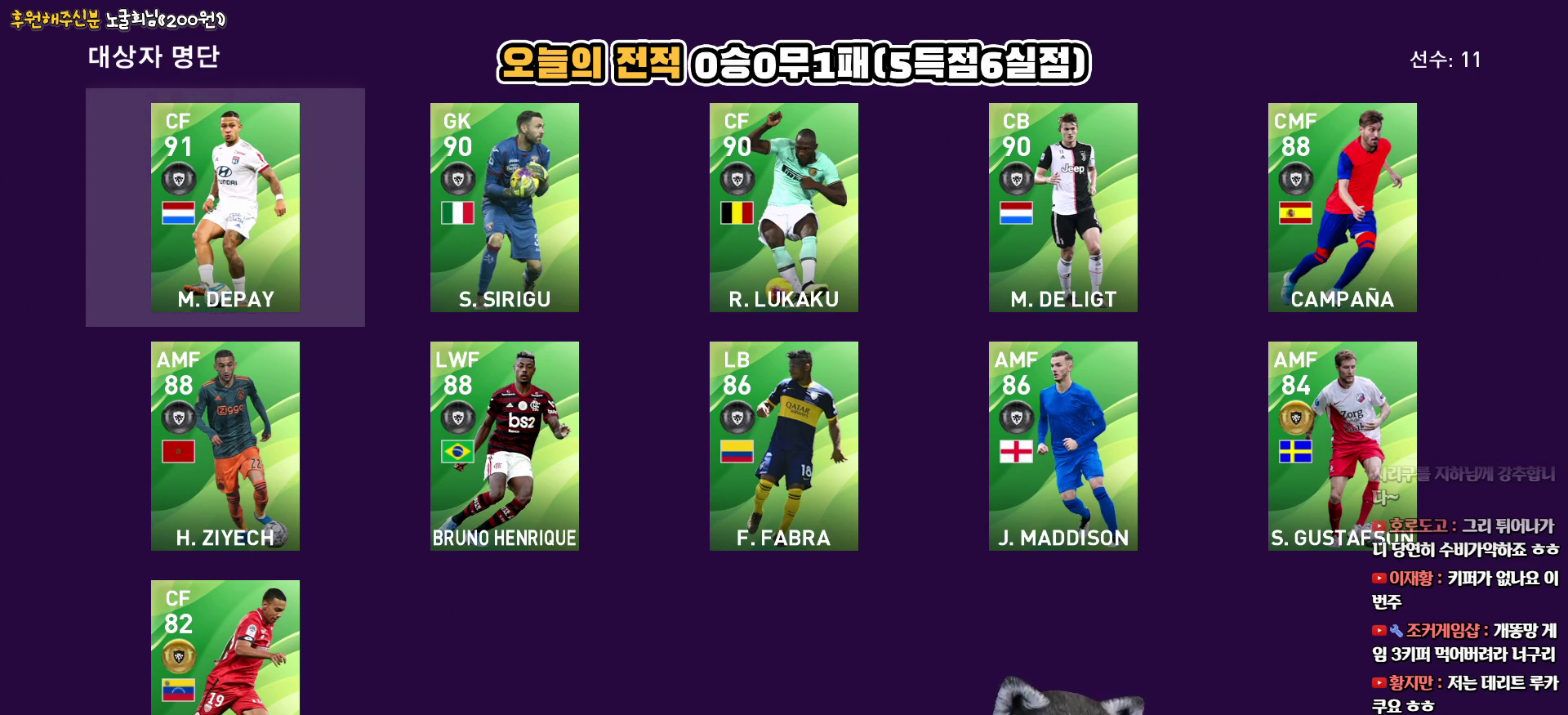
{"buttons": [], "left_stick": "center", "right_stick": "center", "events": [[67, "DPAD_RIGHT", "up"], [233, "DPAD_LEFT", "down"], [350, "DPAD_LEFT", "up"]]}
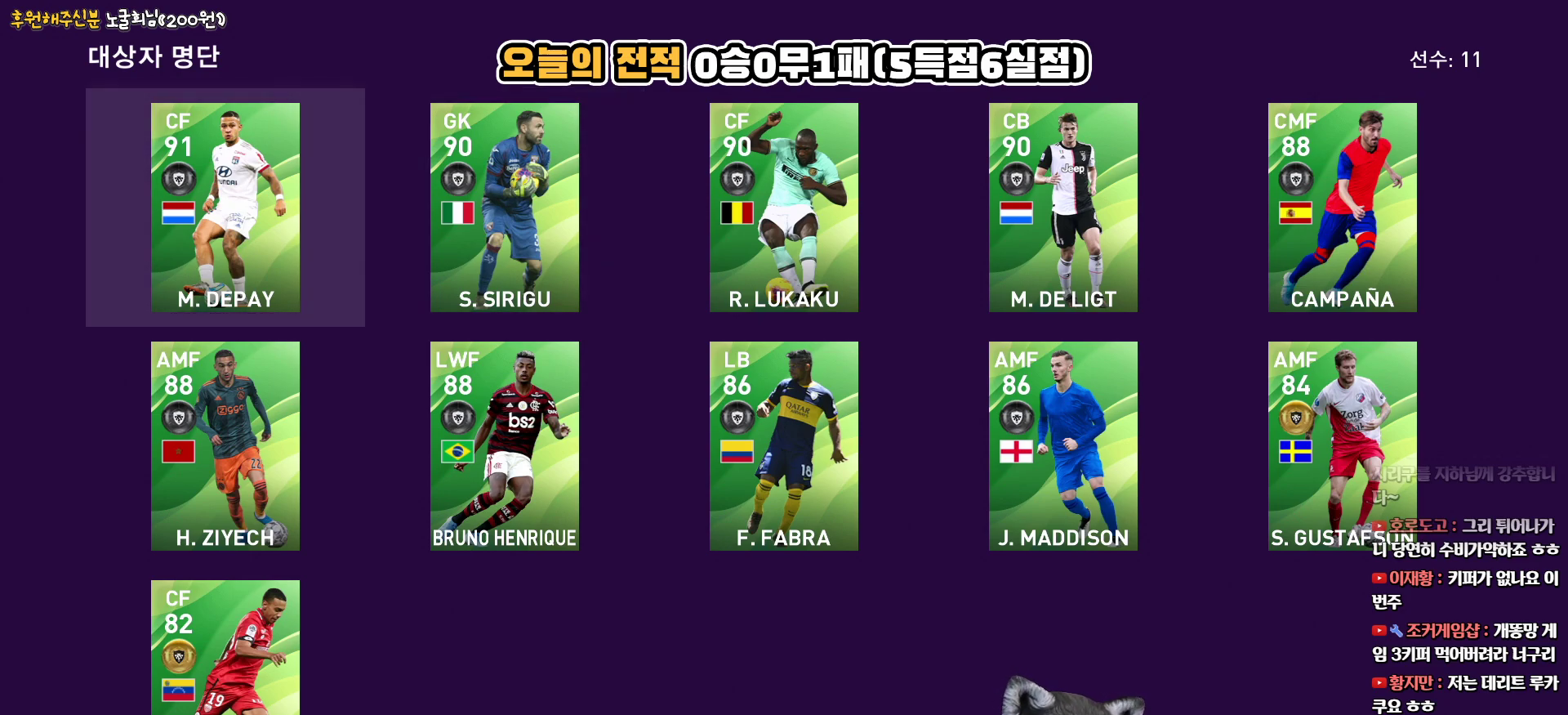
{"buttons": [], "left_stick": "center", "right_stick": "center", "events": [[167, "DPAD_RIGHT", "down"], [283, "DPAD_RIGHT", "up"]]}
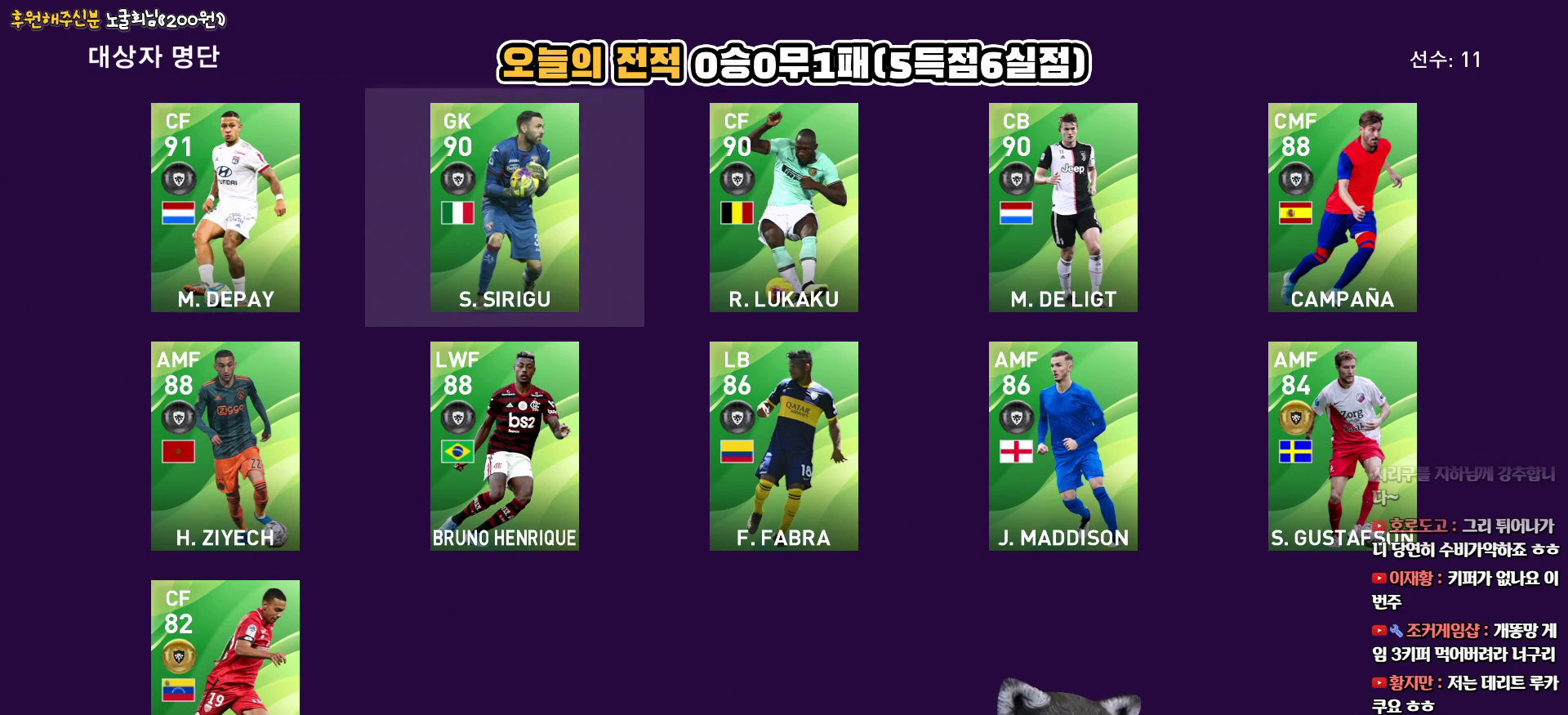
{"buttons": [], "left_stick": "center", "right_stick": "center", "events": [[133, "DPAD_RIGHT", "down"], [217, "DPAD_RIGHT", "up"], [367, "DPAD_LEFT", "down"], [483, "DPAD_LEFT", "up"]]}
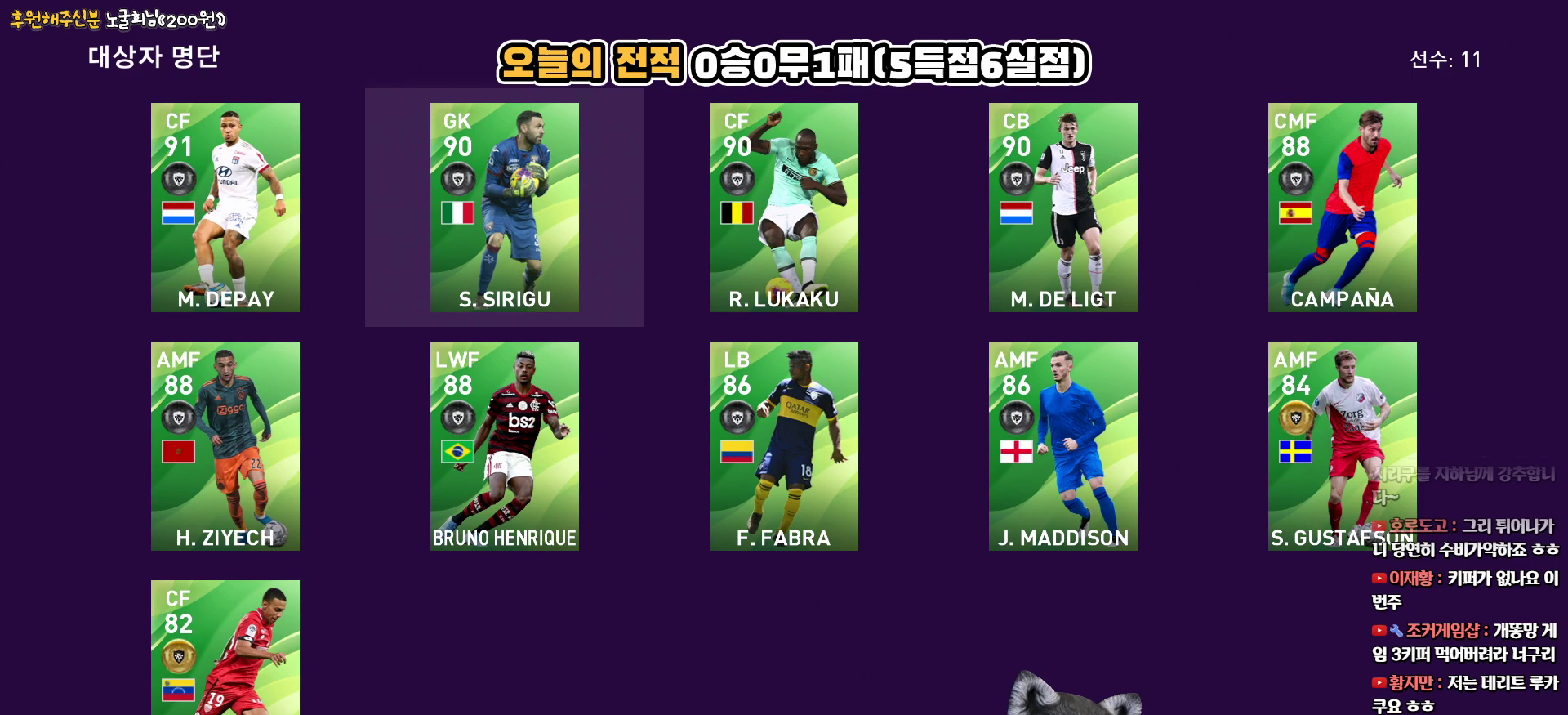
{"buttons": [], "left_stick": "center", "right_stick": "center", "events": [[217, "CIRCLE", "down"], [317, "CIRCLE", "up"]]}